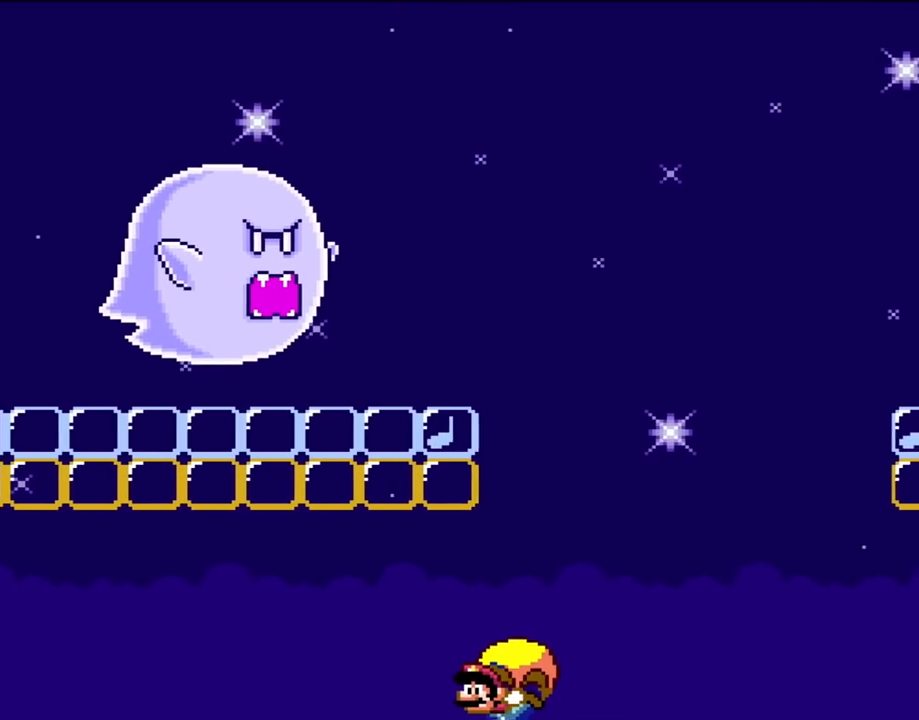
Gameplay with a controller (Nintendo layout); each line is a JSON object with the inputs held at the frame after it. "events" lists button and stick changes between this image and that frame as [ms after this image, input, new state], when the widget could be followed in between. Not read: L3 R3.
{"buttons": ["B", "Y", "DPAD_RIGHT"], "events": [[33, "B", "up"], [50, "DPAD_RIGHT", "up"], [317, "DPAD_RIGHT", "down"], [383, "B", "down"]]}
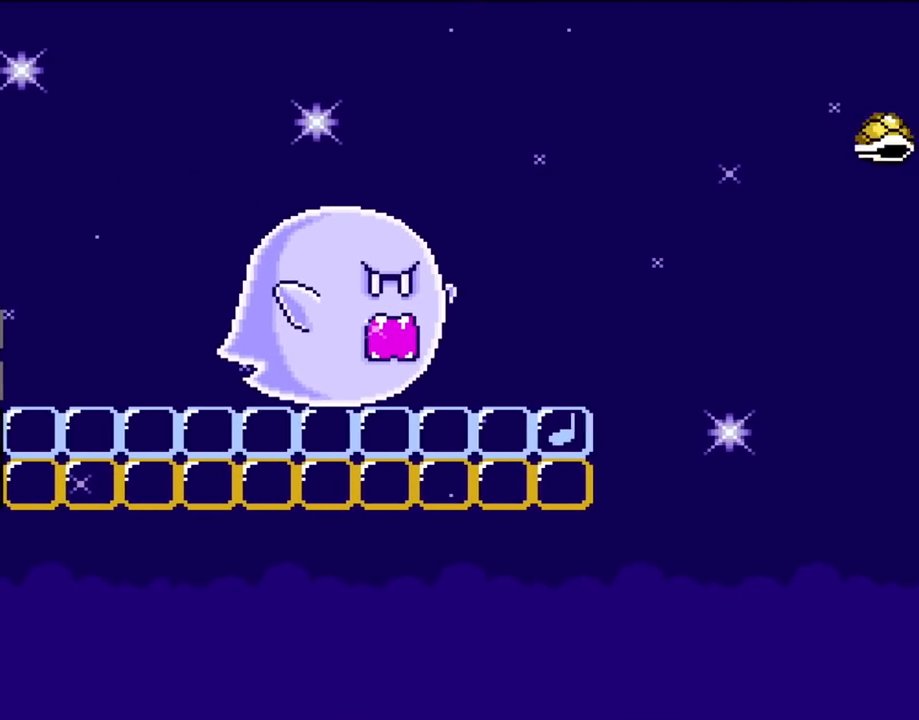
{"buttons": ["Y"], "events": [[17, "B", "up"], [117, "B", "down"], [233, "B", "up"], [233, "DPAD_RIGHT", "up"]]}
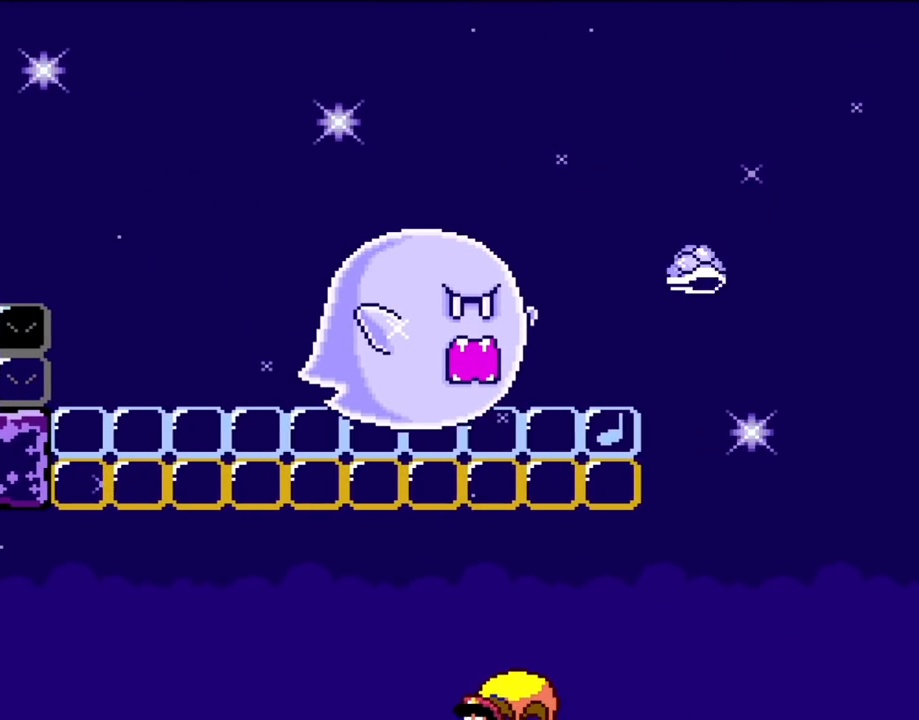
{"buttons": ["B", "Y", "DPAD_RIGHT"], "events": [[167, "DPAD_LEFT", "down"], [200, "DPAD_LEFT", "up"], [350, "B", "down"], [350, "DPAD_RIGHT", "down"]]}
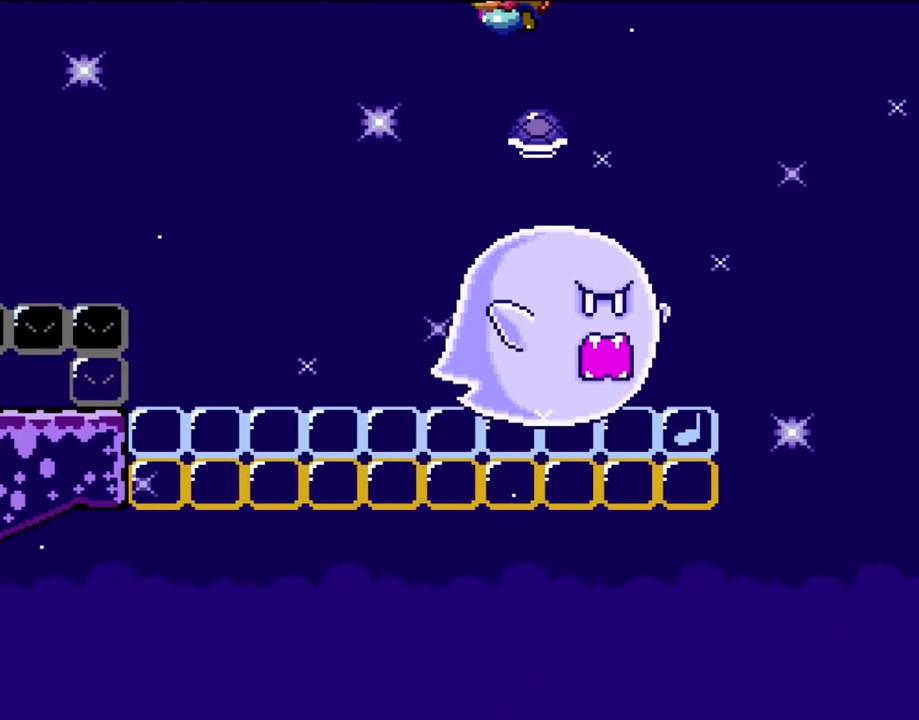
{"buttons": ["Y", "DPAD_RIGHT"], "events": [[17, "B", "up"], [167, "B", "down"], [317, "B", "up"]]}
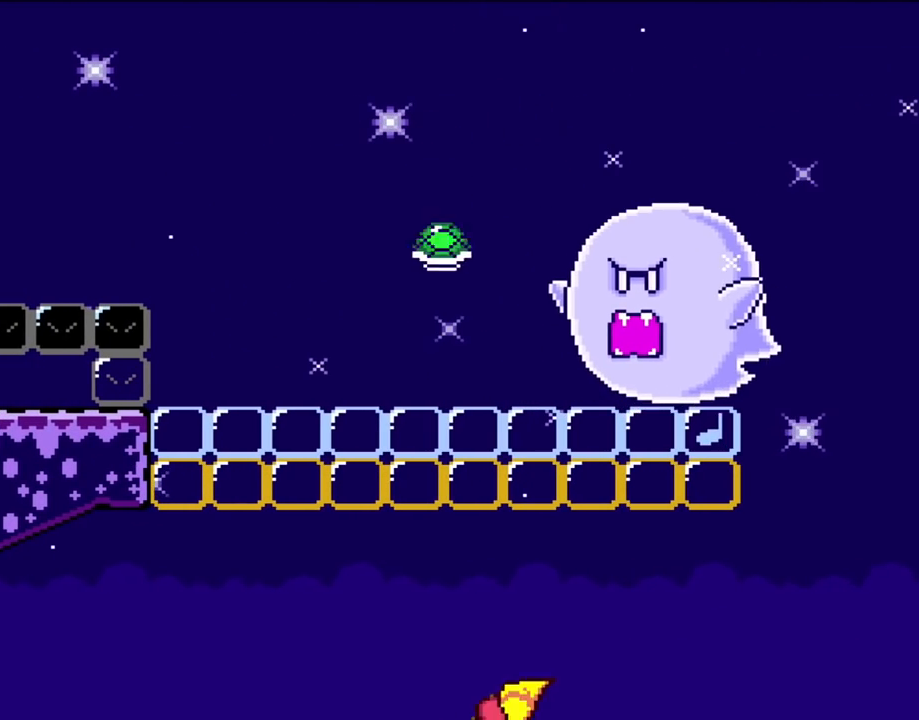
{"buttons": ["Y", "DPAD_RIGHT"], "events": [[17, "B", "down"], [200, "B", "up"]]}
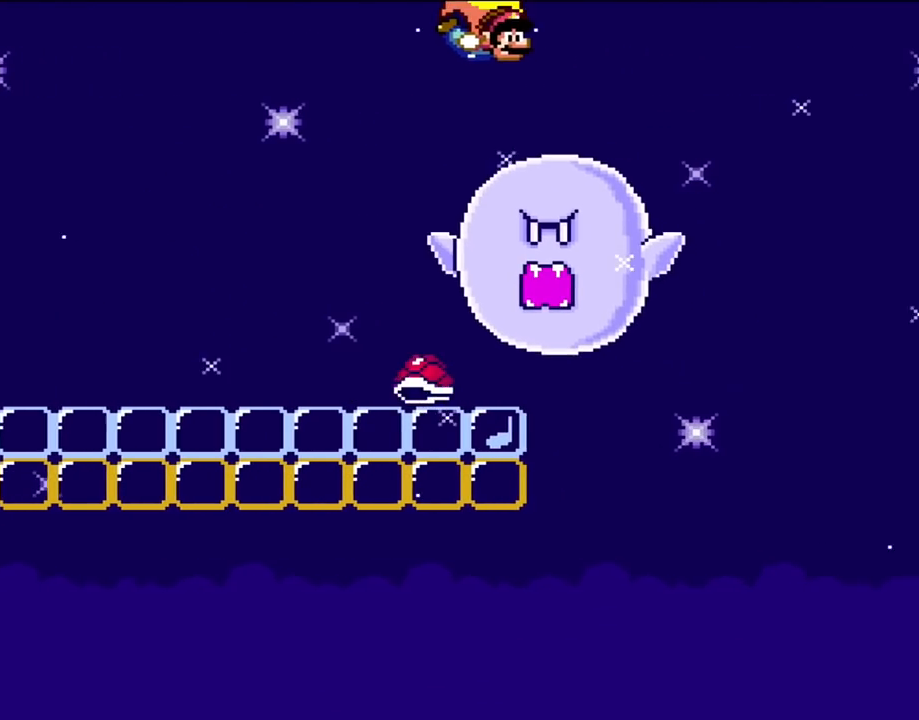
{"buttons": ["B", "Y", "DPAD_LEFT"], "events": [[467, "B", "down"], [500, "DPAD_LEFT", "down"], [500, "DPAD_RIGHT", "up"]]}
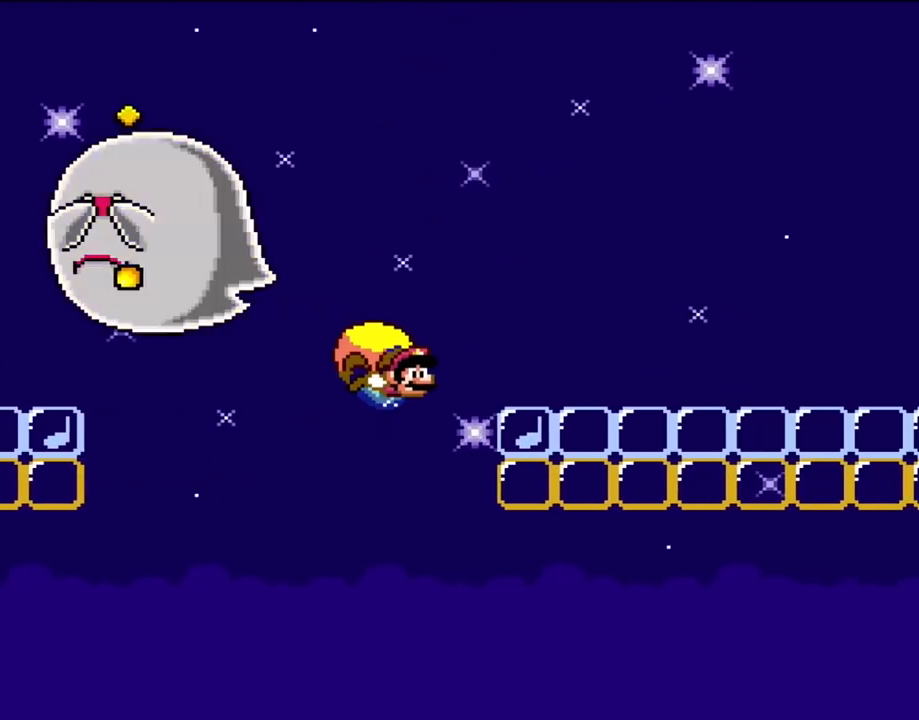
{"buttons": ["Y", "DPAD_LEFT"], "events": [[17, "B", "up"], [150, "B", "down"], [283, "B", "up"]]}
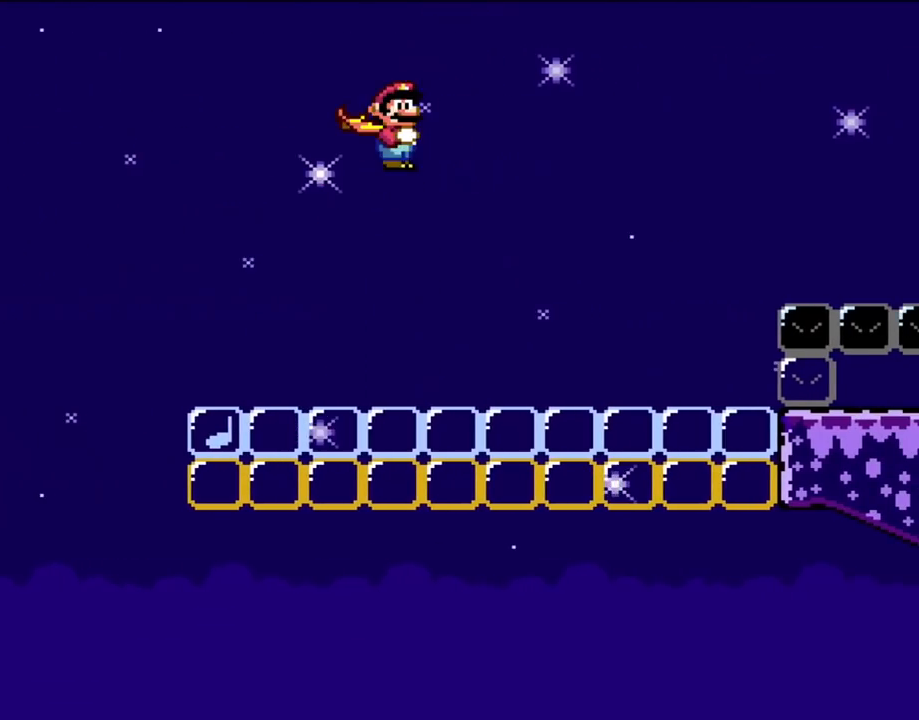
{"buttons": ["Y", "DPAD_LEFT"], "events": [[50, "X", "down"], [200, "X", "up"]]}
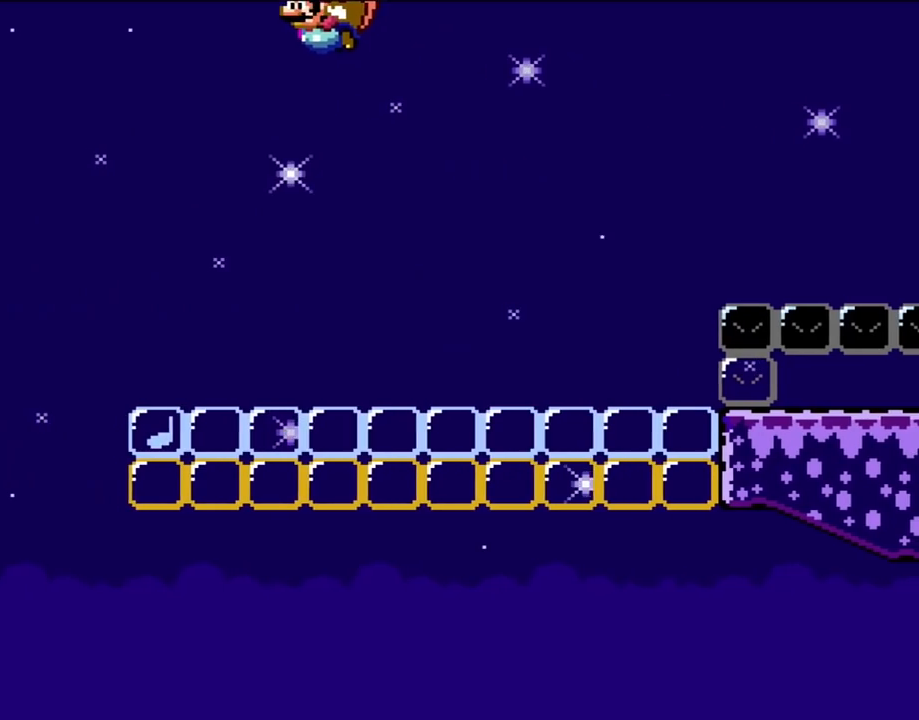
{"buttons": ["Y", "DPAD_RIGHT"], "events": [[83, "DPAD_LEFT", "up"], [183, "X", "down"], [233, "Y", "up"], [283, "DPAD_RIGHT", "down"], [283, "Y", "down"], [317, "X", "up"]]}
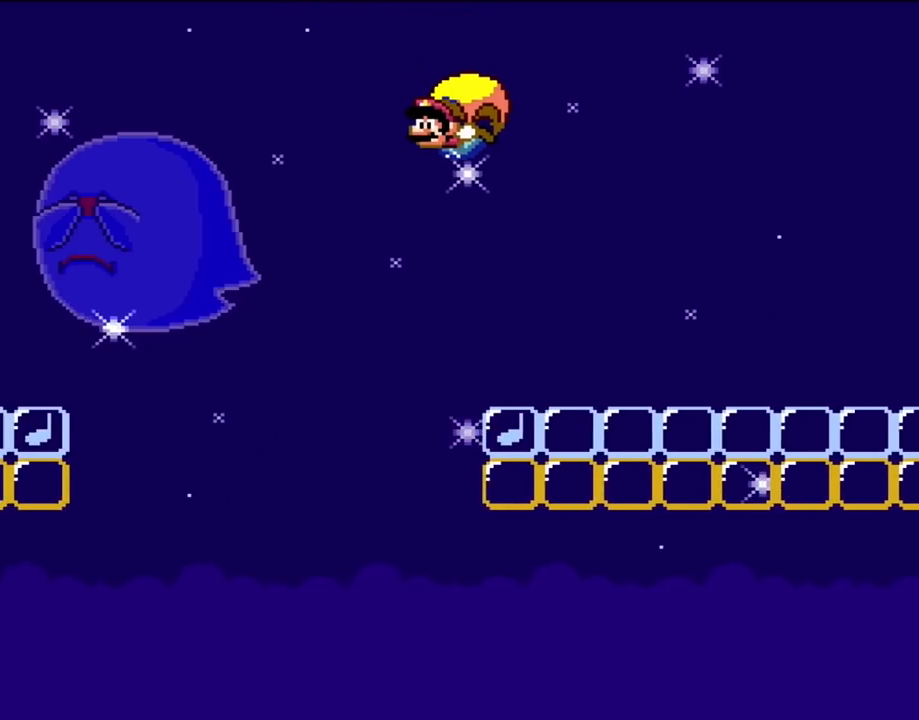
{"buttons": ["X", "Y", "DPAD_RIGHT"], "events": [[483, "X", "down"]]}
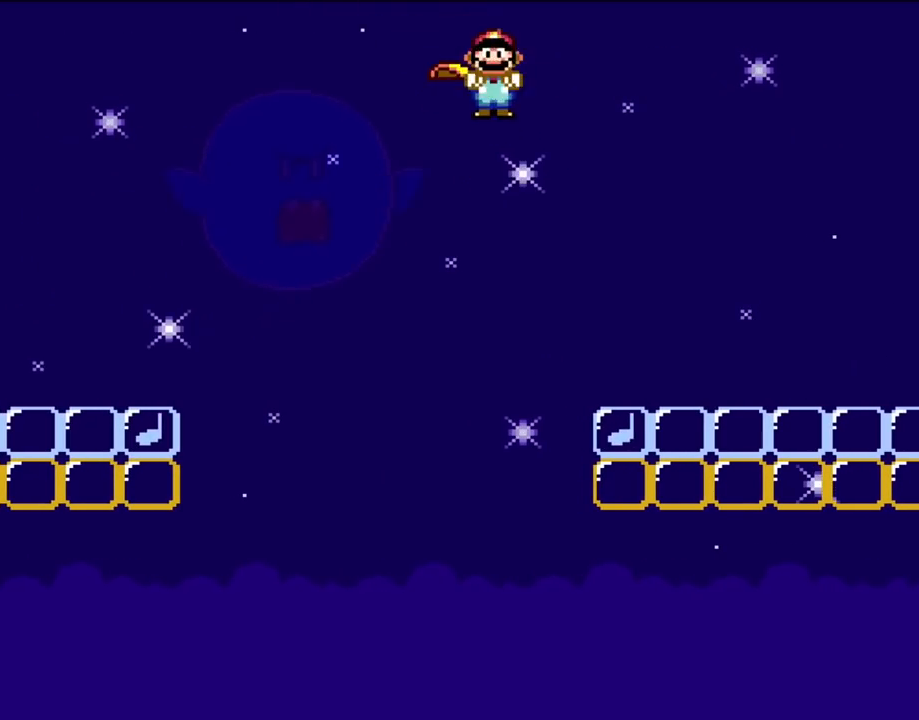
{"buttons": ["Y", "DPAD_RIGHT"], "events": [[50, "X", "up"]]}
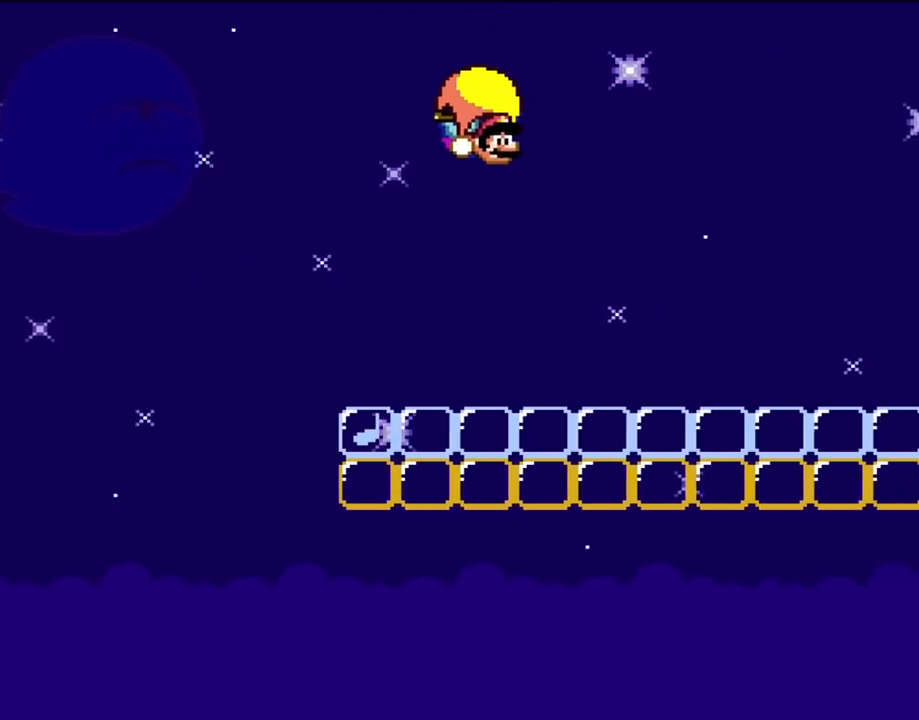
{"buttons": ["Y", "DPAD_RIGHT"], "events": []}
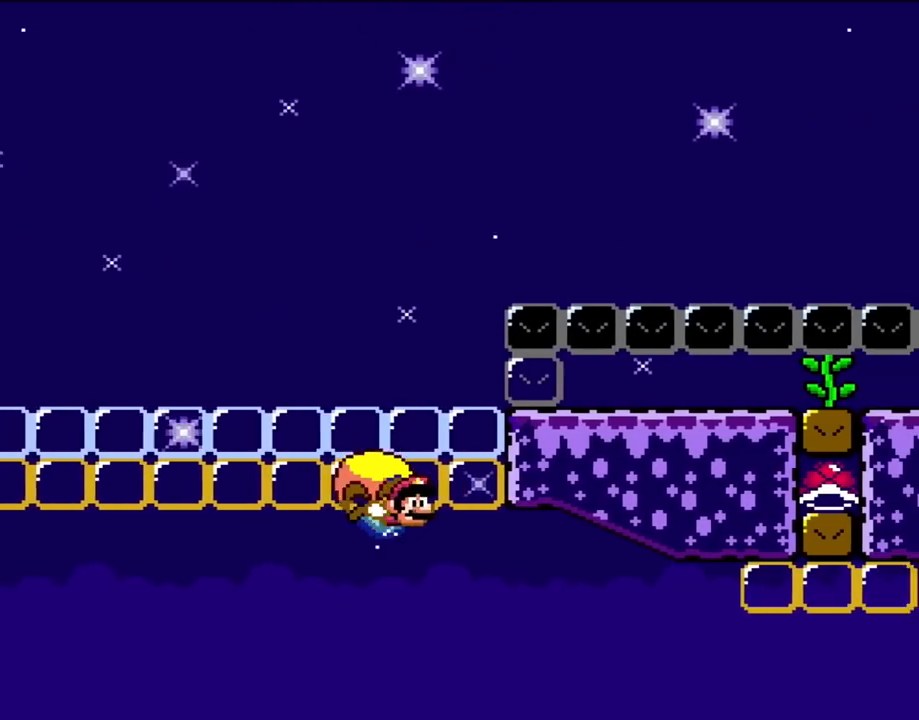
{"buttons": ["Y", "DPAD_LEFT"], "events": [[17, "DPAD_RIGHT", "up"], [17, "DPAD_UP", "down"], [50, "DPAD_LEFT", "down"], [50, "DPAD_UP", "up"]]}
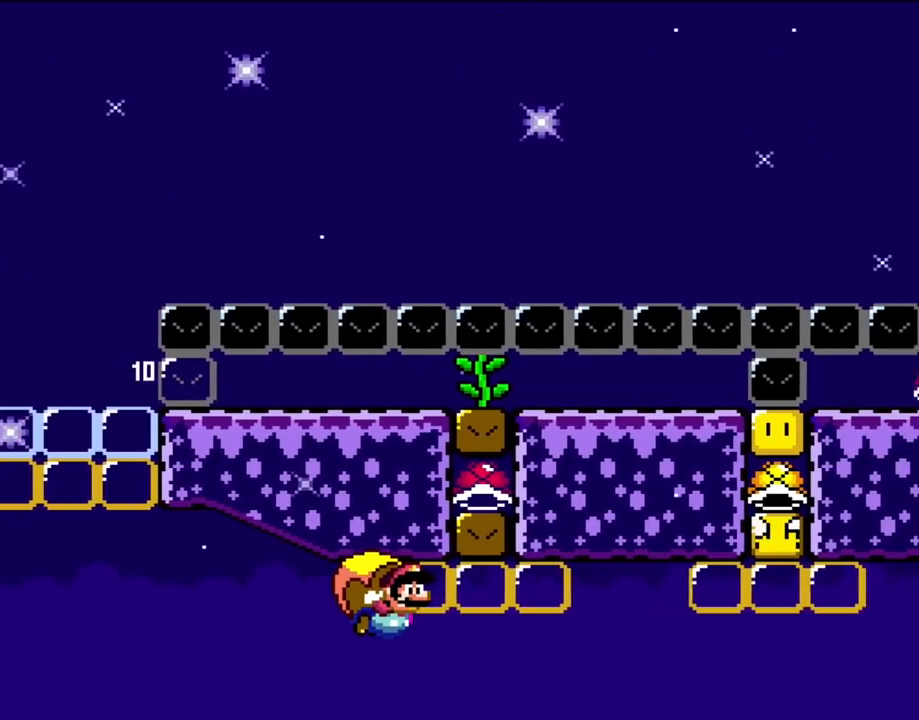
{"buttons": ["Y", "DPAD_LEFT"], "events": []}
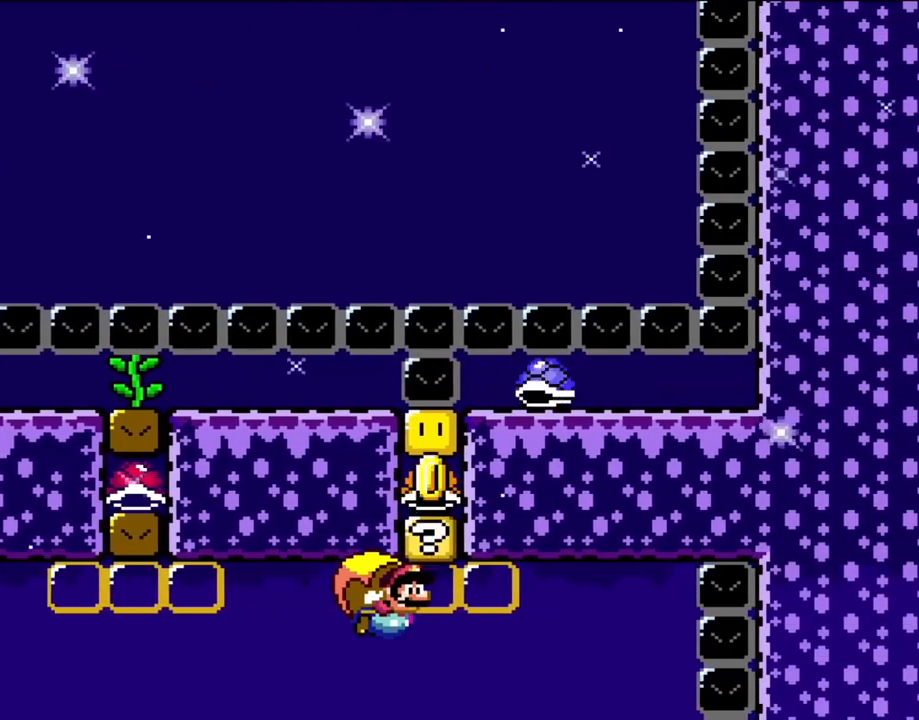
{"buttons": ["Y", "DPAD_LEFT"], "events": [[200, "X", "down"], [283, "X", "up"]]}
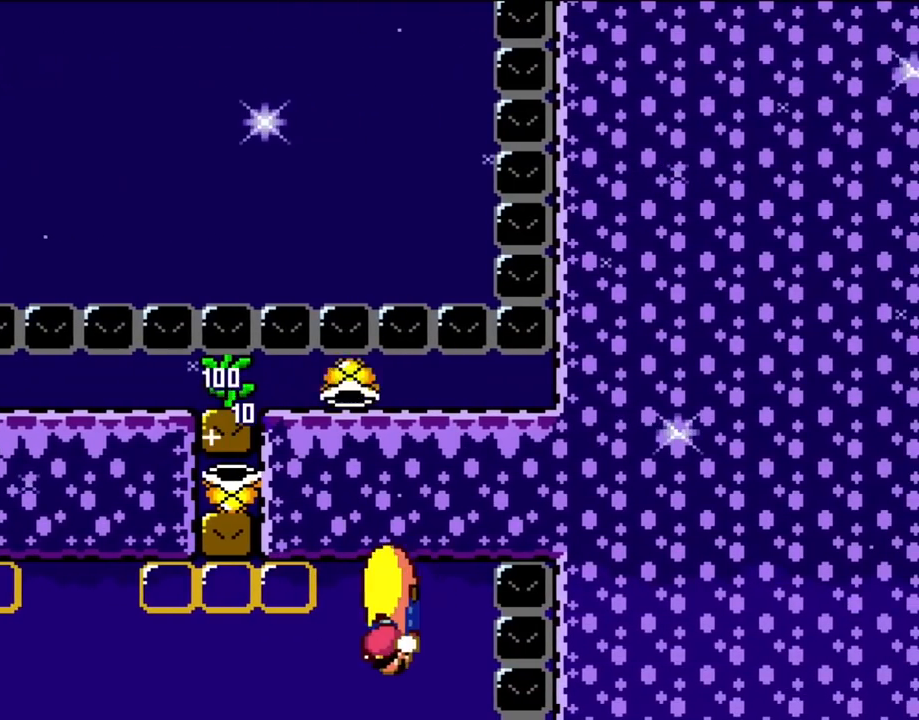
{"buttons": ["Y", "DPAD_RIGHT"], "events": [[250, "DPAD_LEFT", "up"], [400, "DPAD_RIGHT", "down"]]}
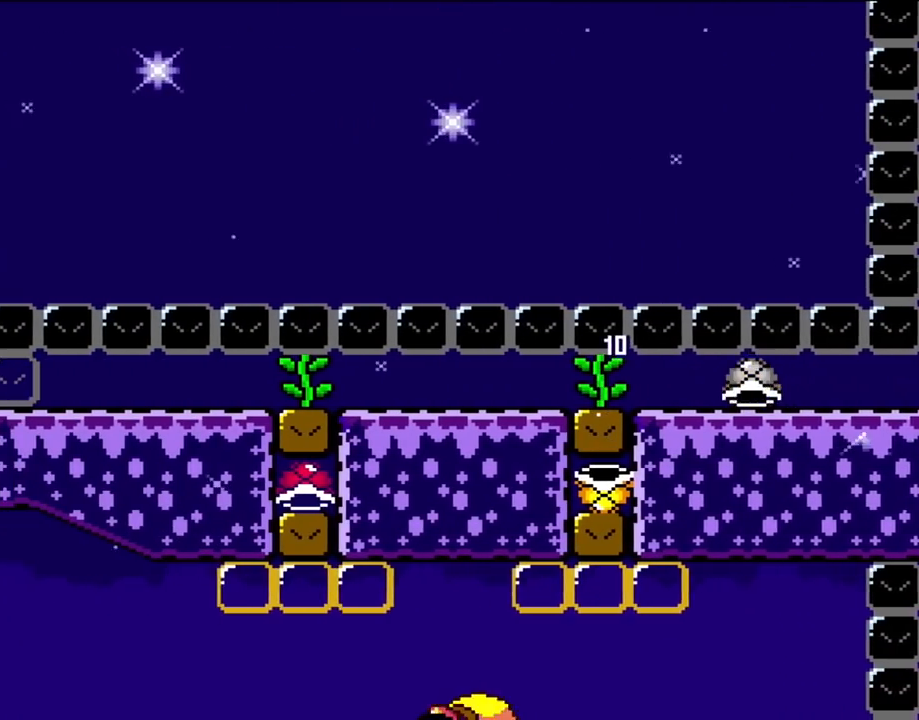
{"buttons": ["Y"], "events": [[350, "DPAD_RIGHT", "up"]]}
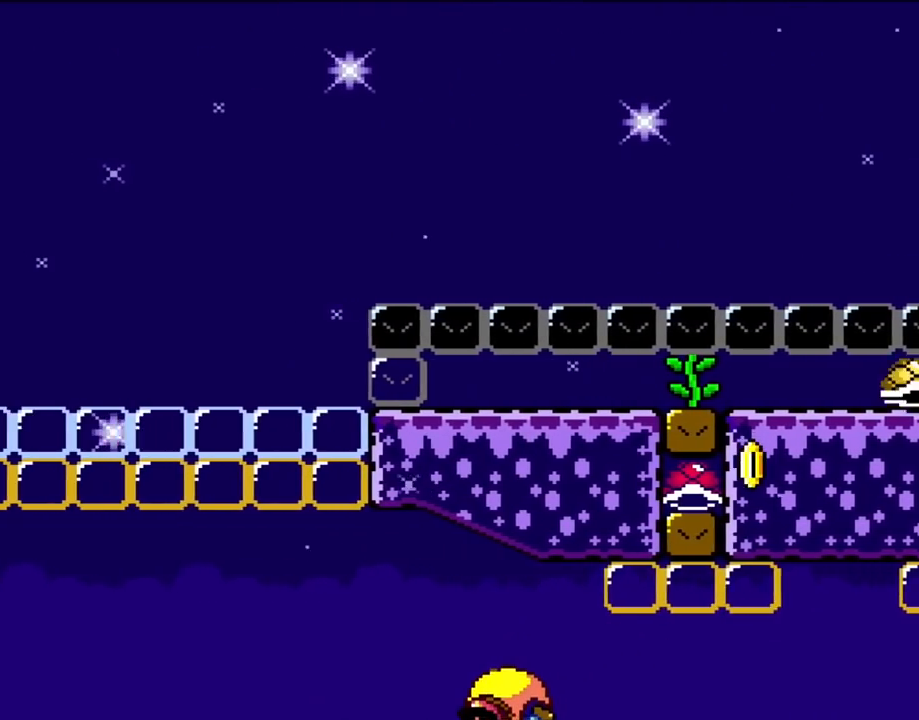
{"buttons": ["B", "Y", "DPAD_RIGHT"], "events": [[217, "DPAD_RIGHT", "down"], [267, "B", "down"], [400, "B", "up"], [467, "B", "down"]]}
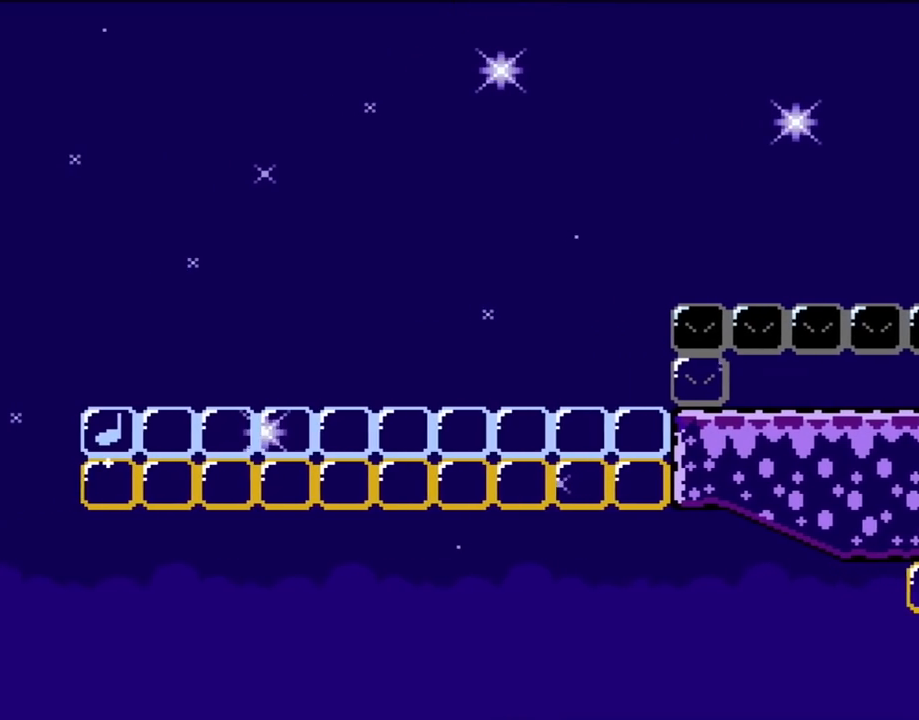
{"buttons": ["Y"], "events": [[50, "B", "up"], [150, "B", "down"], [250, "B", "up"], [350, "DPAD_RIGHT", "up"]]}
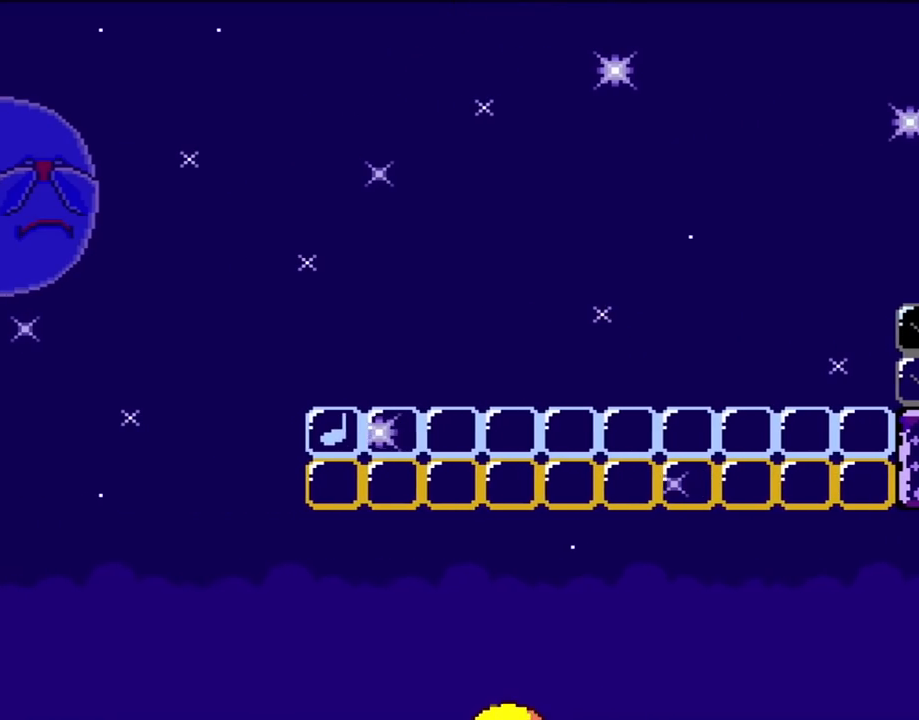
{"buttons": ["Y", "DPAD_RIGHT"], "events": [[267, "DPAD_RIGHT", "down"], [317, "B", "down"], [433, "B", "up"]]}
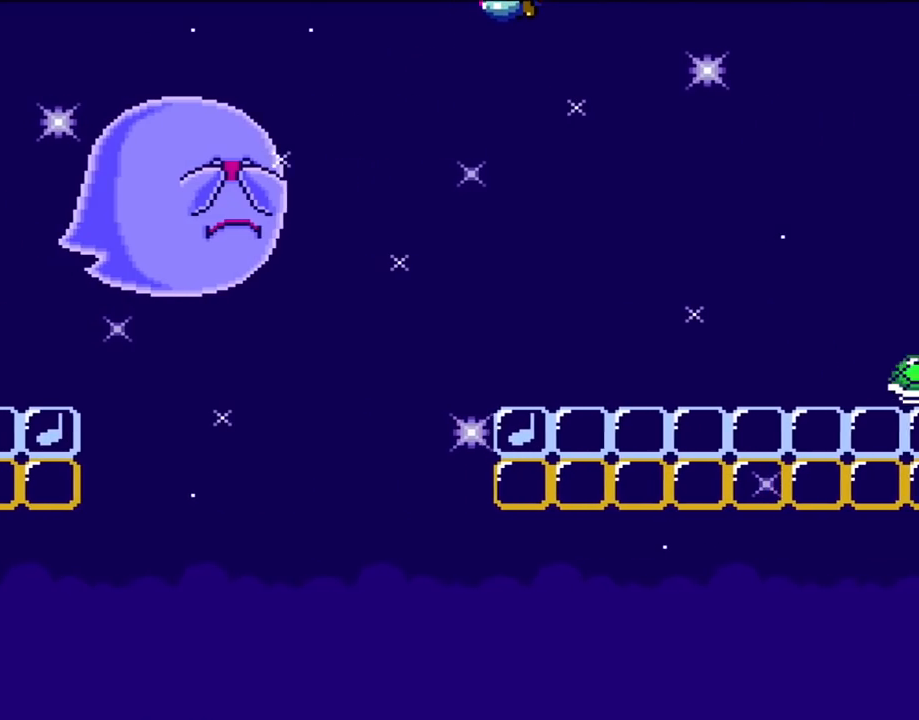
{"buttons": ["Y"], "events": [[33, "B", "down"], [167, "B", "up"], [167, "DPAD_RIGHT", "up"]]}
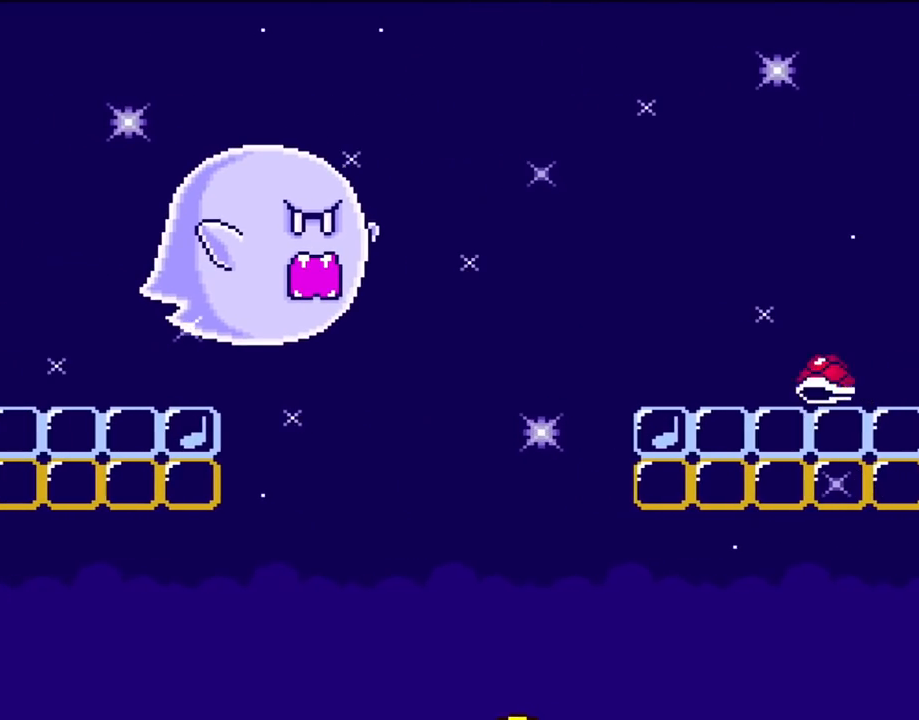
{"buttons": ["Y"], "events": []}
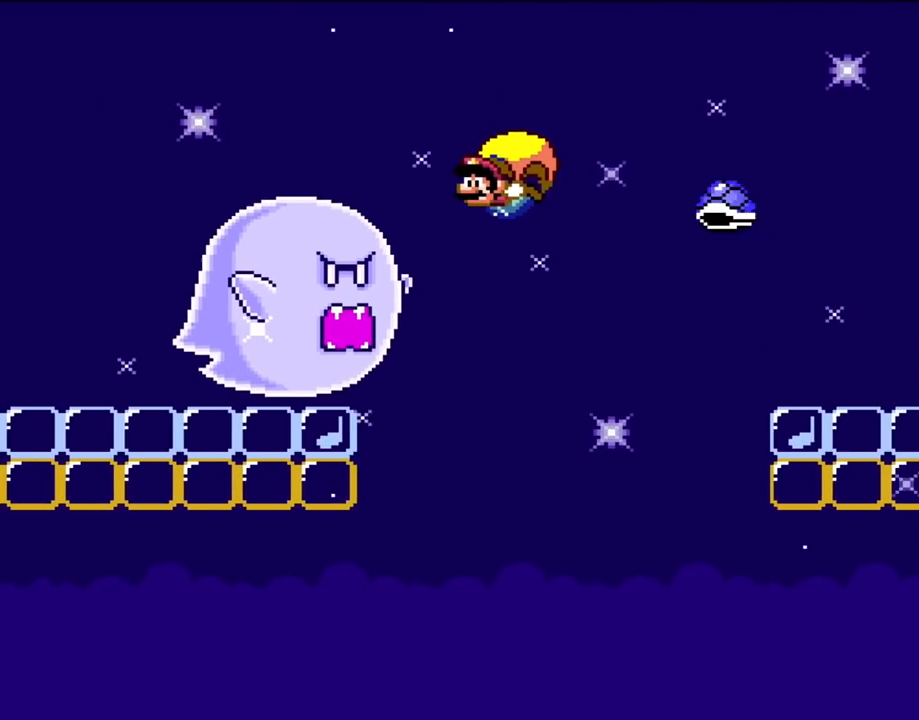
{"buttons": ["Y", "DPAD_LEFT"], "events": [[17, "DPAD_RIGHT", "down"], [283, "B", "down"], [317, "DPAD_RIGHT", "up"], [433, "DPAD_LEFT", "down"], [467, "B", "up"]]}
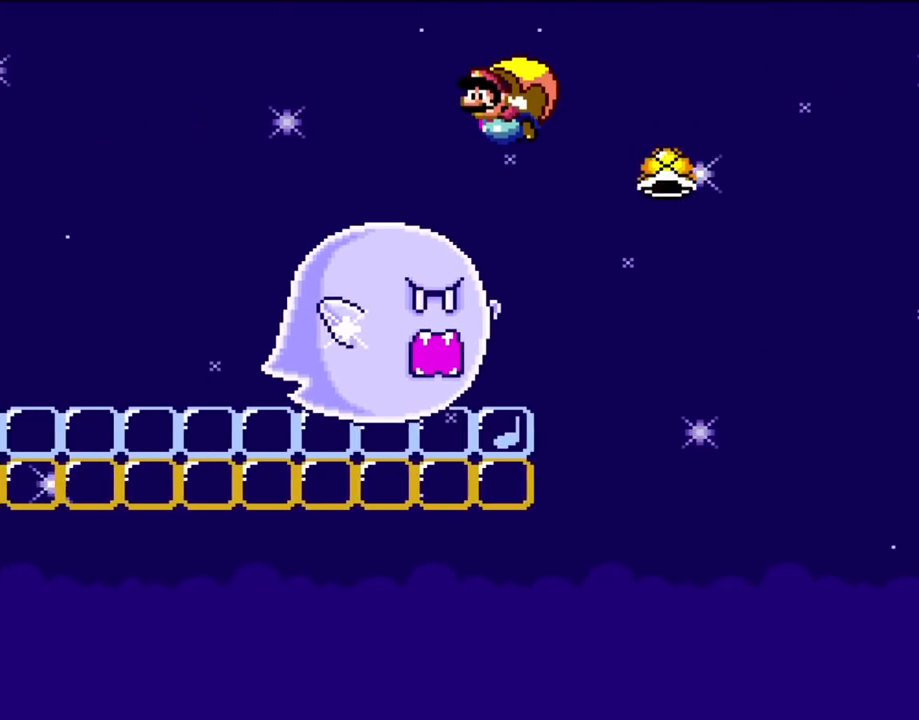
{"buttons": ["B", "Y", "DPAD_RIGHT"], "events": [[350, "DPAD_LEFT", "up"], [483, "B", "down"], [483, "DPAD_RIGHT", "down"]]}
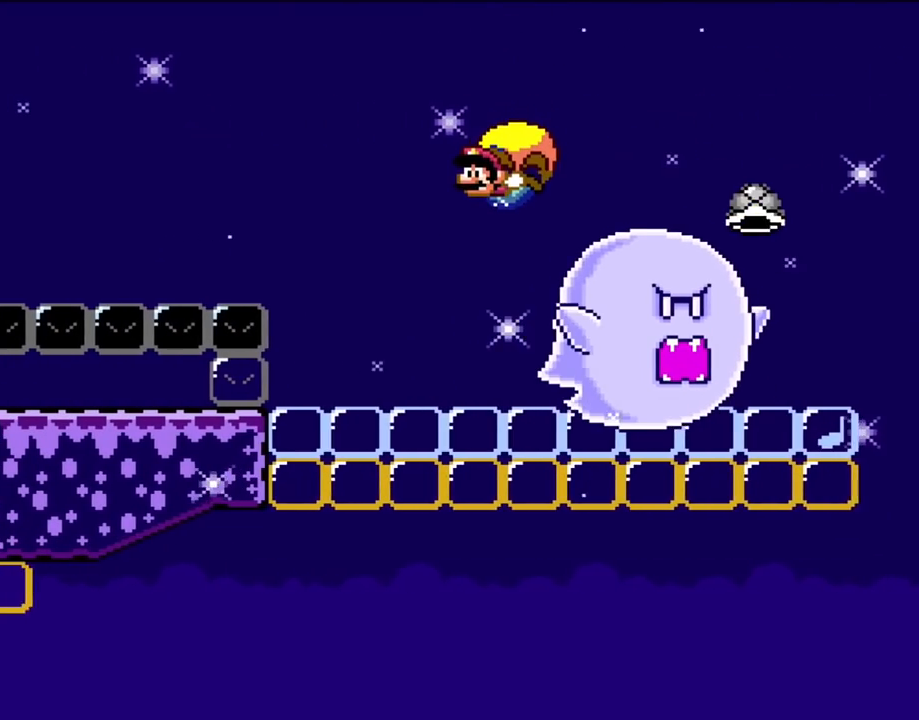
{"buttons": ["B", "Y", "DPAD_RIGHT"], "events": [[117, "B", "up"], [467, "B", "down"]]}
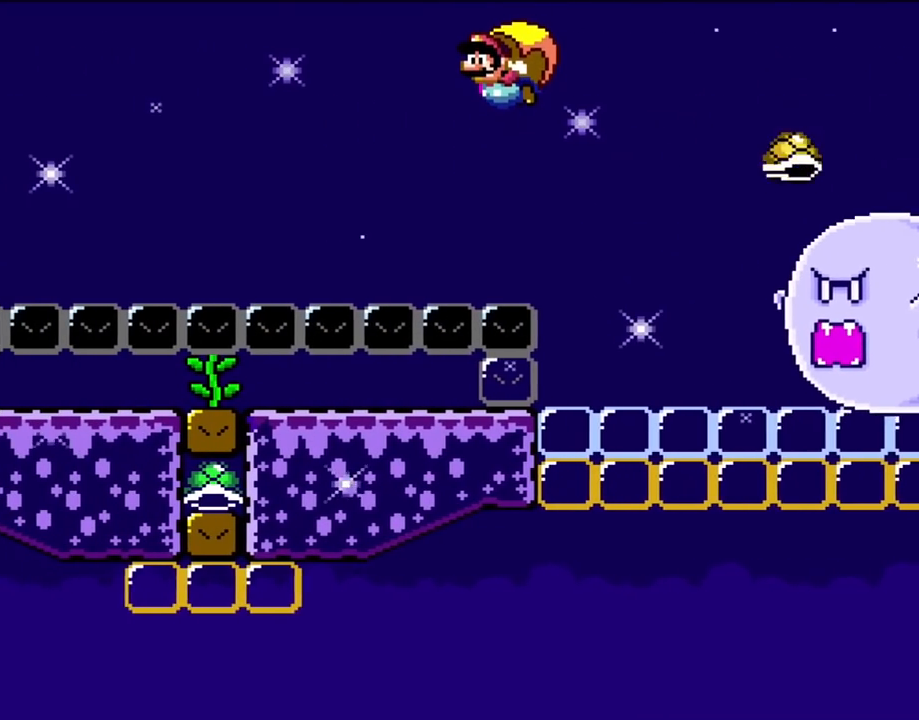
{"buttons": ["Y", "DPAD_RIGHT"], "events": [[83, "B", "up"], [167, "B", "down"], [167, "X", "down"], [267, "X", "up"], [383, "B", "up"]]}
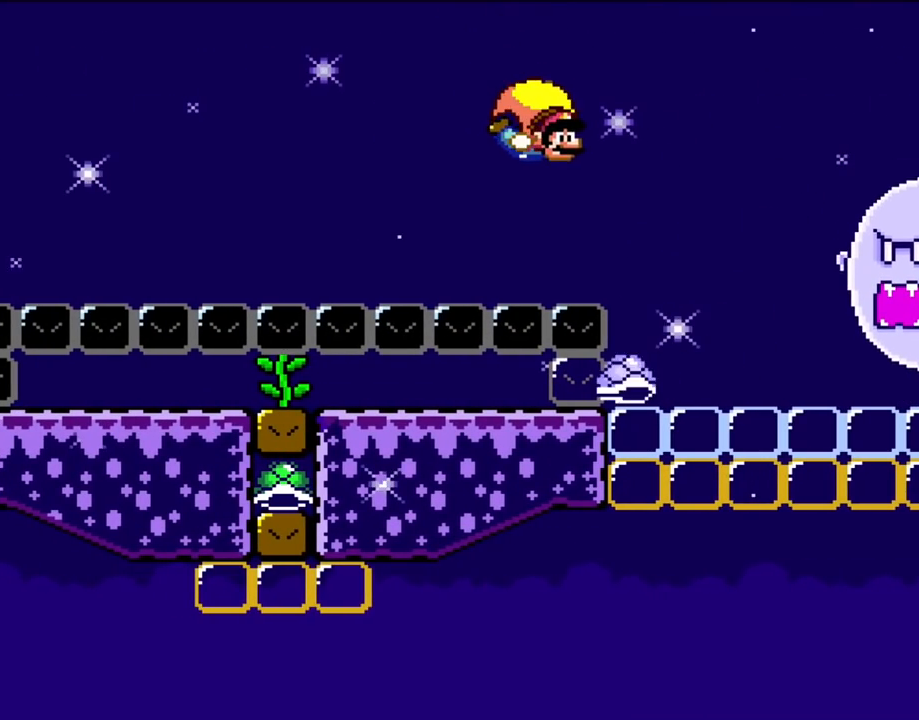
{"buttons": ["B", "Y", "DPAD_LEFT"], "events": [[50, "DPAD_RIGHT", "up"], [183, "DPAD_LEFT", "down"], [233, "B", "down"], [350, "B", "up"], [483, "B", "down"]]}
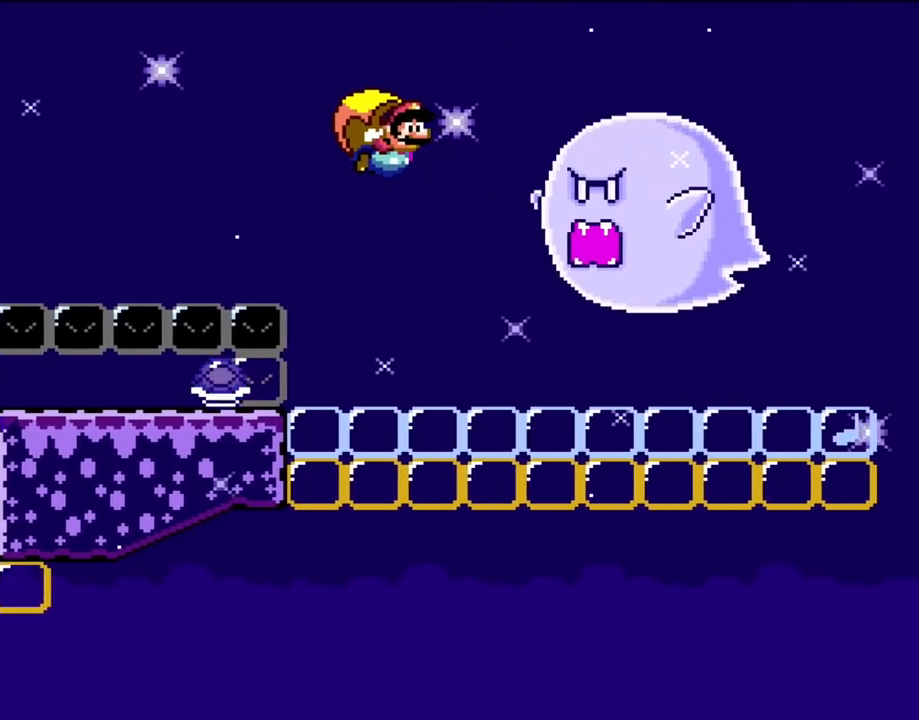
{"buttons": ["Y"], "events": [[83, "B", "up"], [150, "DPAD_LEFT", "up"], [267, "B", "down"], [383, "B", "up"]]}
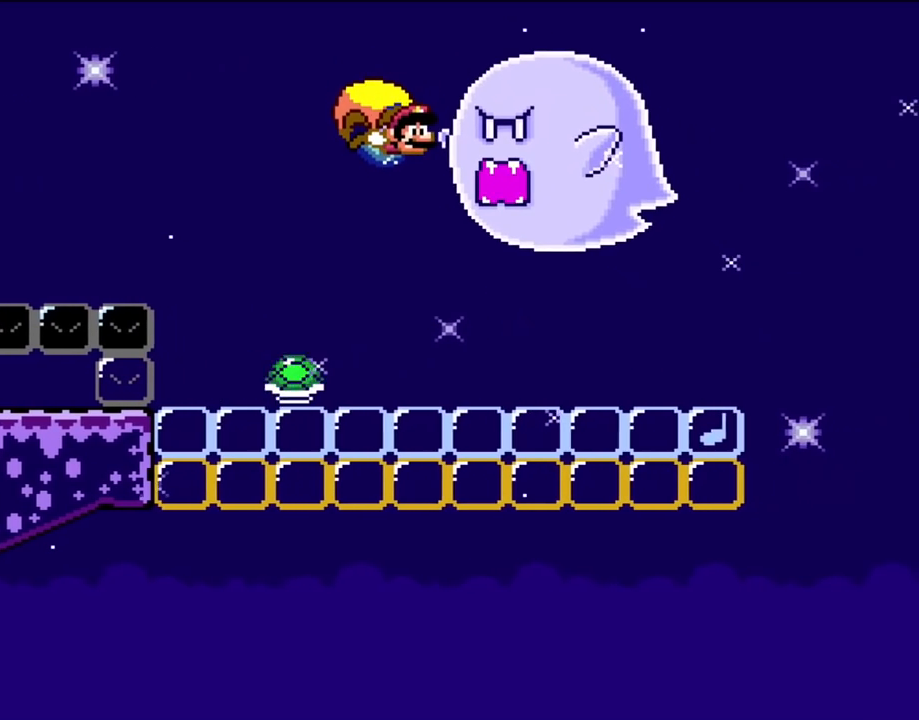
{"buttons": ["Y"], "events": [[117, "DPAD_LEFT", "down"], [167, "DPAD_UP", "down"], [200, "B", "down"], [250, "DPAD_UP", "up"], [433, "B", "up"], [483, "DPAD_LEFT", "up"]]}
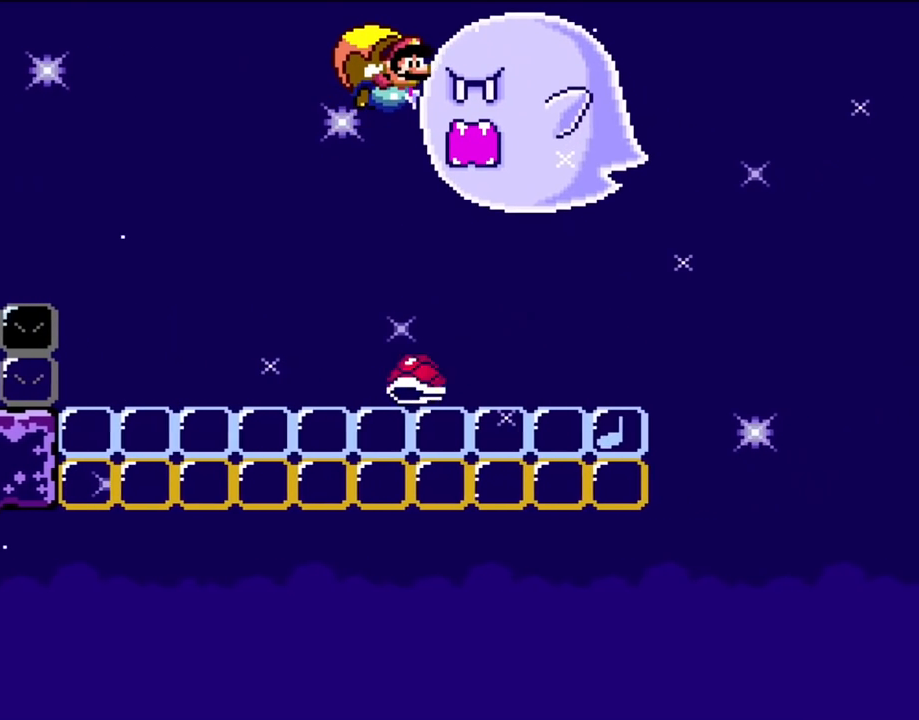
{"buttons": ["Y"], "events": []}
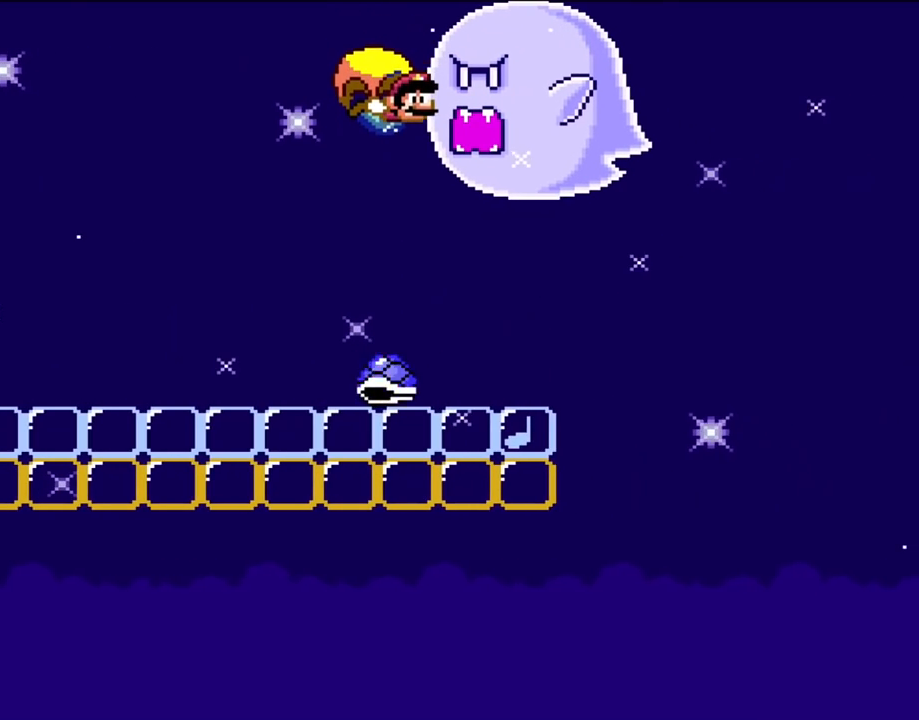
{"buttons": ["B", "Y", "DPAD_RIGHT"], "events": [[50, "DPAD_LEFT", "down"], [117, "B", "down"], [250, "DPAD_LEFT", "up"], [350, "DPAD_RIGHT", "down"]]}